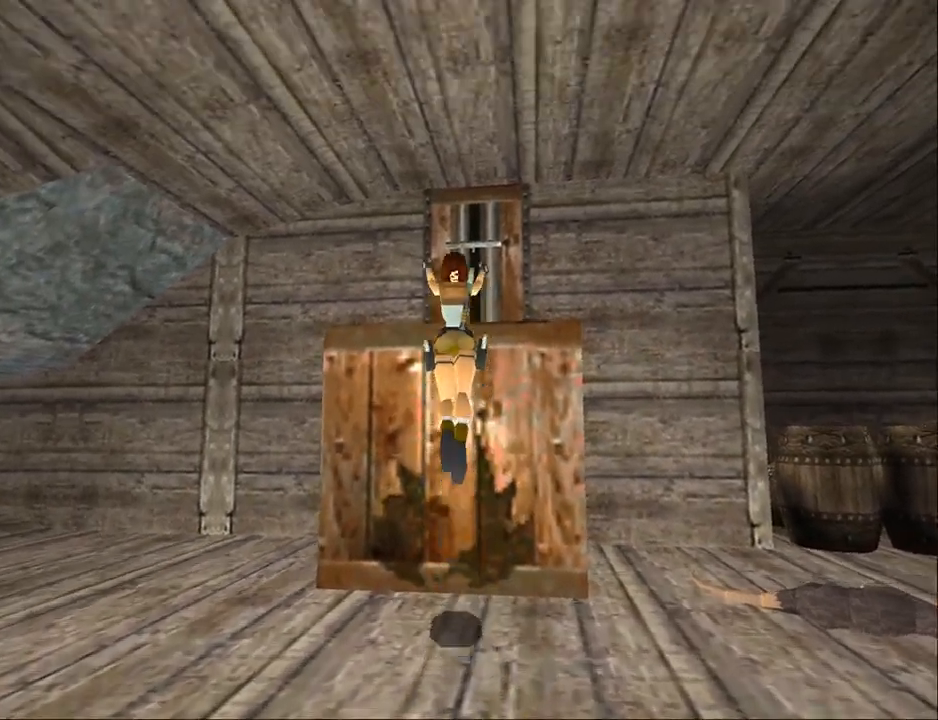
Gameplay with a controller (PlayStation layout); each line is a JSON object with the inputs held at the frame after it. "events" lists button and stick changes between this image and that frame as [ms after this image, input, new state], when the widget could be followed in between. Not read: L1 left_stick right_stick.
{"buttons": [], "events": [[100, "DPAD_RIGHT", "up"], [300, "DPAD_LEFT", "down"], [333, "DPAD_LEFT", "up"], [400, "DPAD_UP", "up"]]}
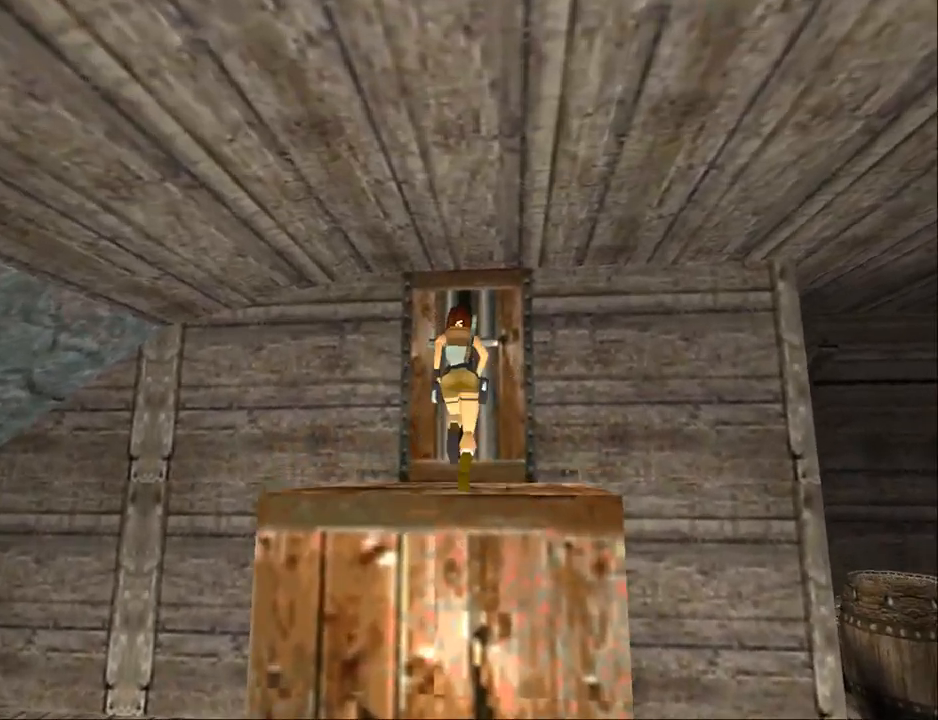
{"buttons": ["CROSS"], "events": [[167, "CROSS", "down"]]}
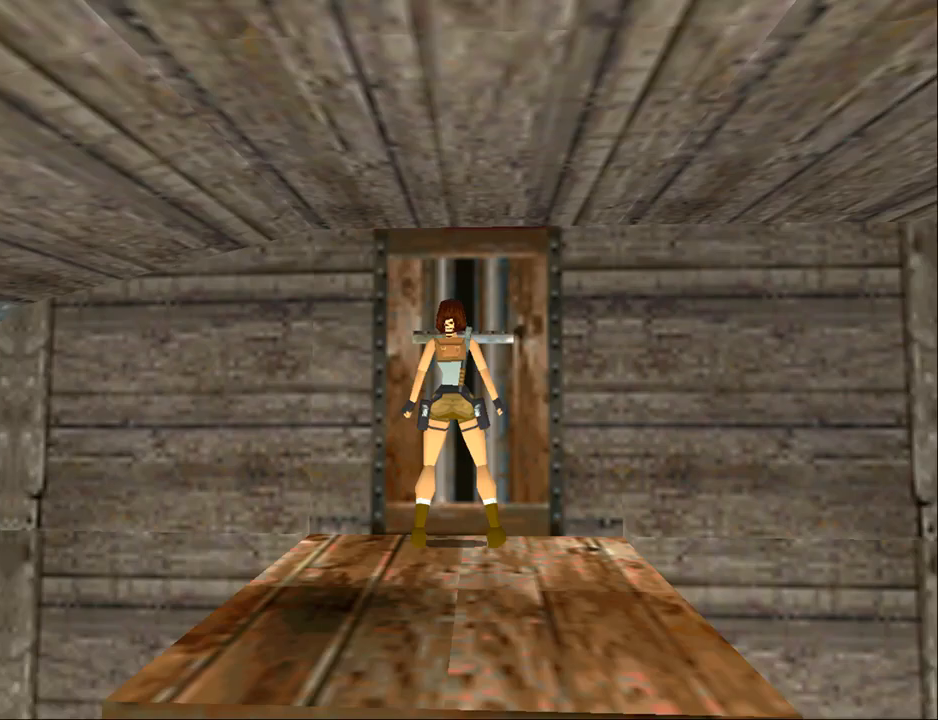
{"buttons": [], "events": [[267, "CROSS", "up"]]}
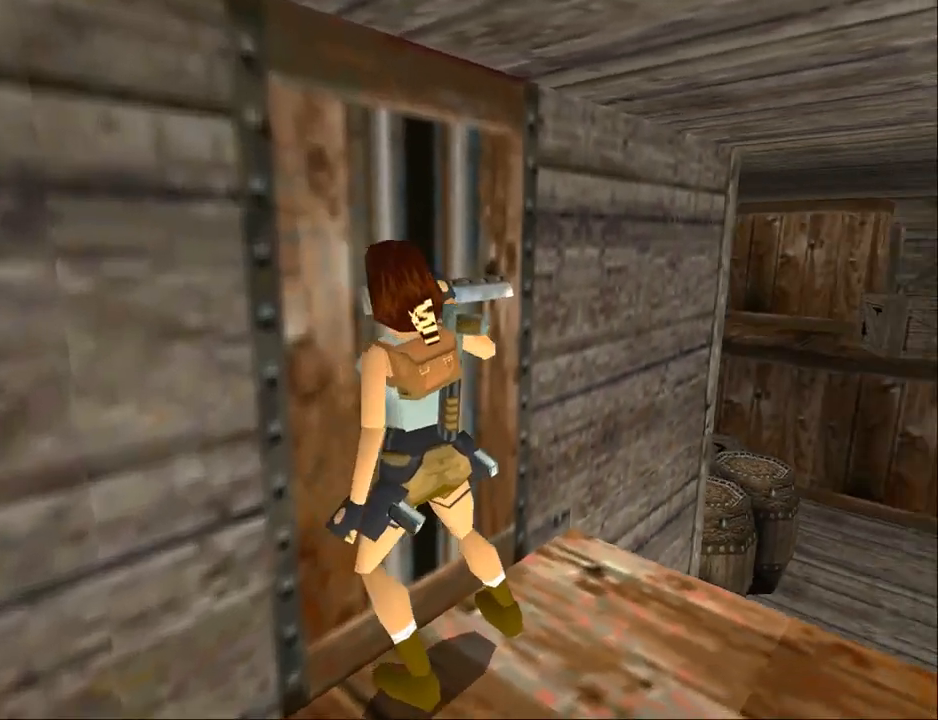
{"buttons": [], "events": []}
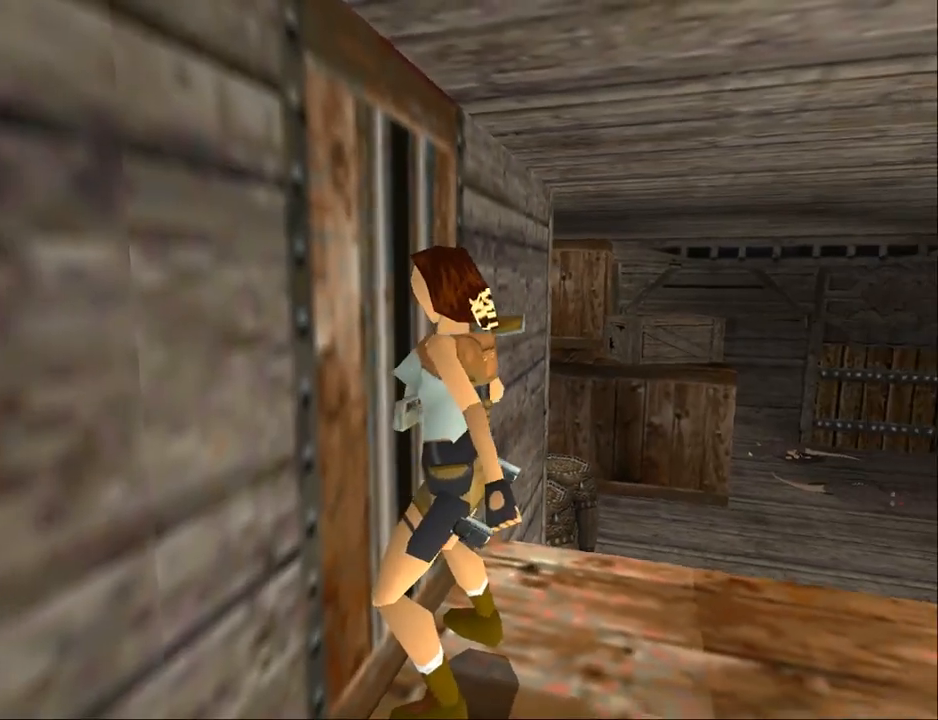
{"buttons": ["DPAD_RIGHT"], "events": [[233, "DPAD_RIGHT", "down"]]}
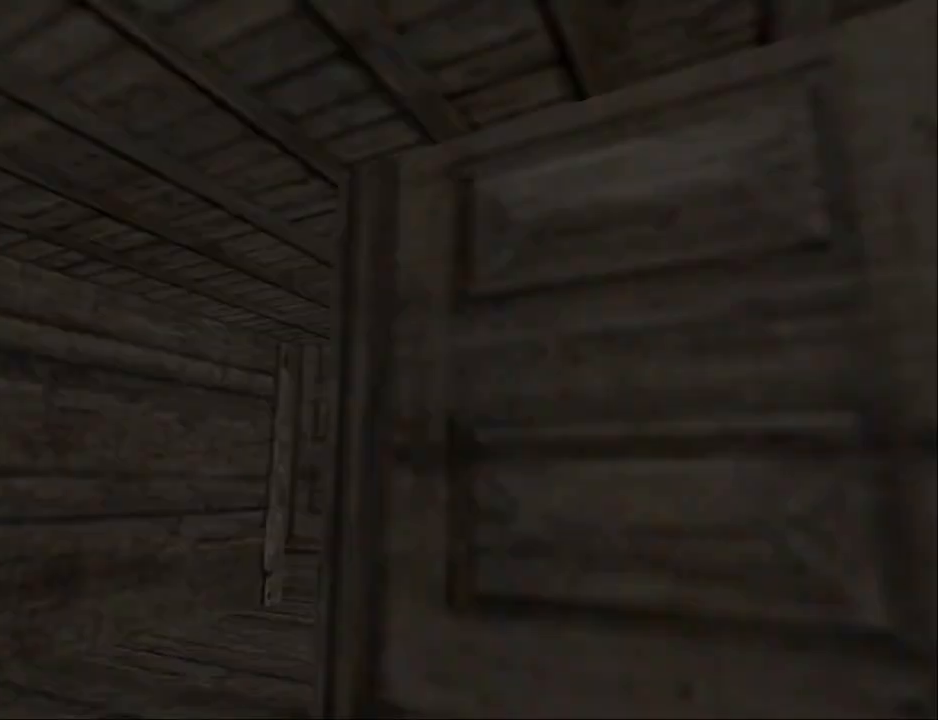
{"buttons": ["DPAD_RIGHT"], "events": []}
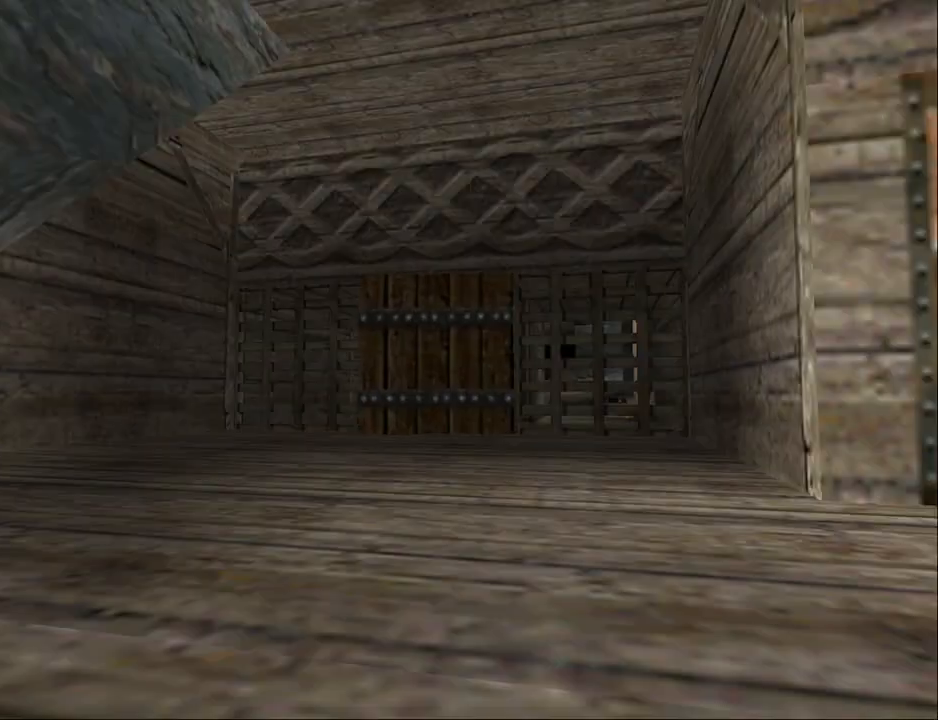
{"buttons": [], "events": [[133, "DPAD_RIGHT", "up"], [333, "L2", "down"], [500, "L2", "up"]]}
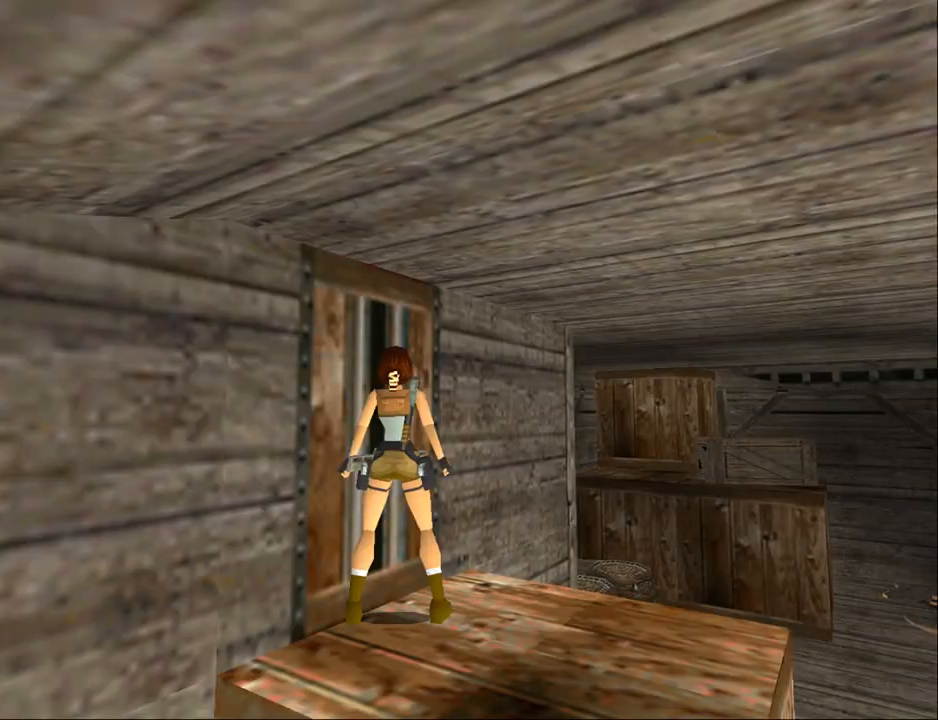
{"buttons": ["DPAD_RIGHT"], "events": [[200, "DPAD_RIGHT", "down"]]}
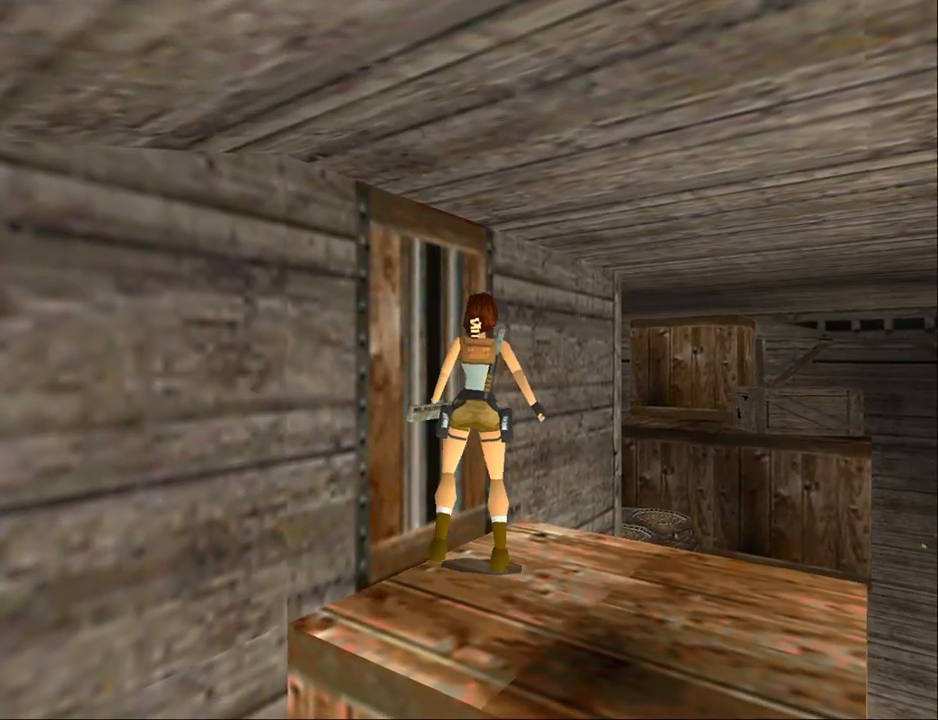
{"buttons": ["DPAD_RIGHT"], "events": []}
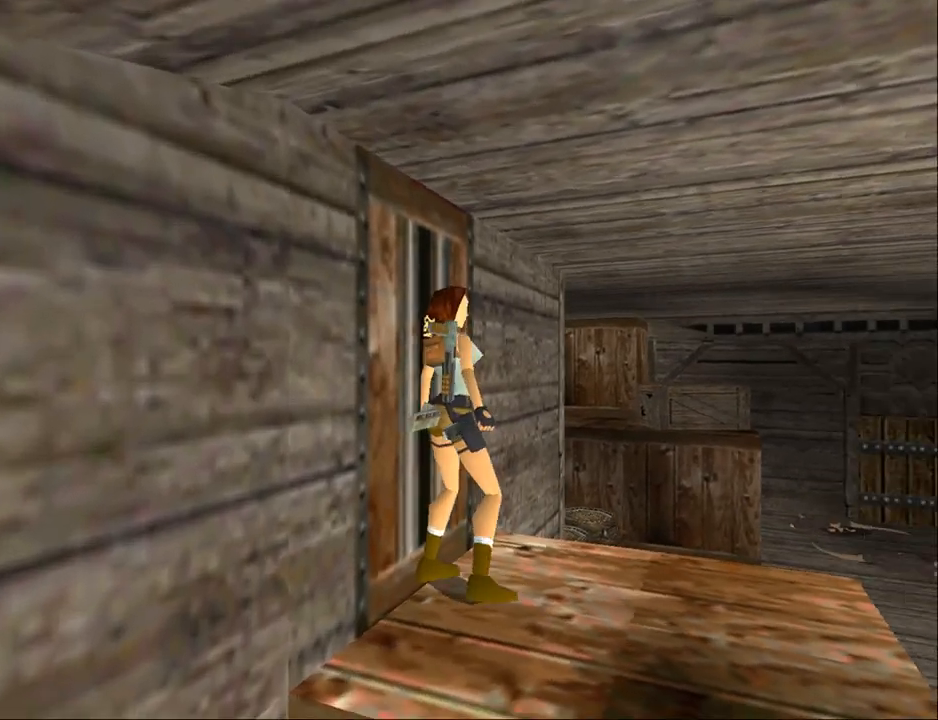
{"buttons": ["DPAD_UP"], "events": [[167, "DPAD_RIGHT", "up"], [167, "DPAD_UP", "down"]]}
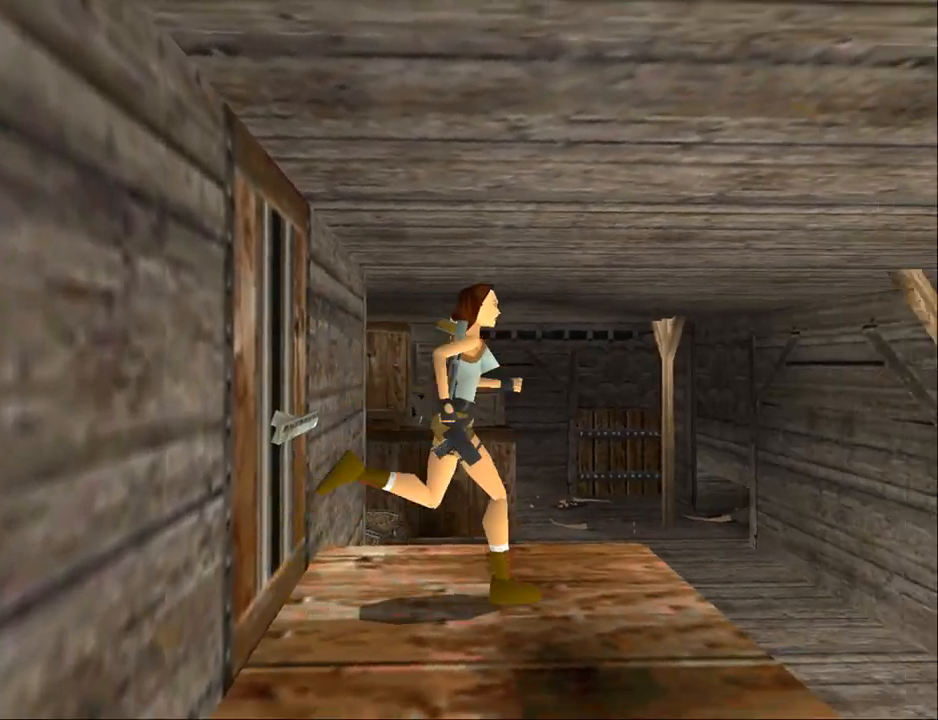
{"buttons": ["DPAD_UP", "DPAD_LEFT"], "events": [[67, "DPAD_LEFT", "down"]]}
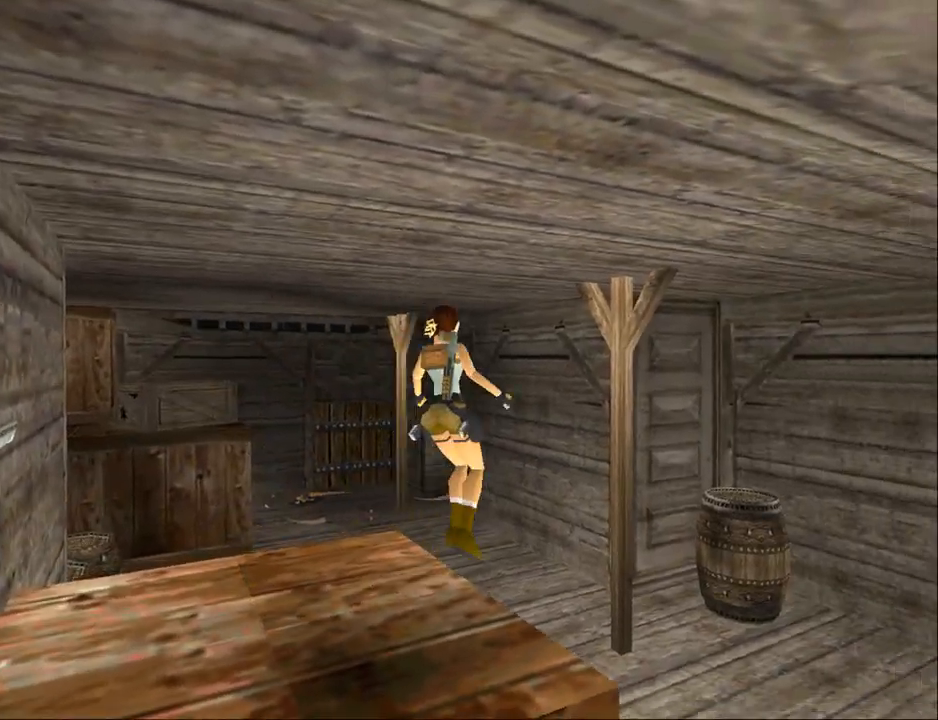
{"buttons": ["DPAD_UP", "DPAD_LEFT"], "events": []}
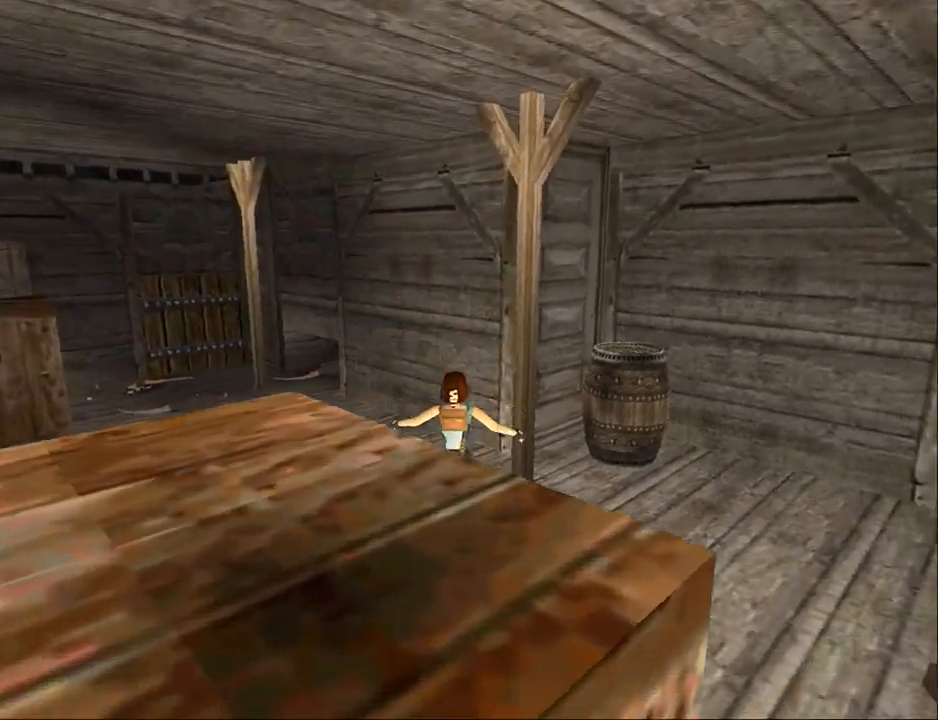
{"buttons": ["DPAD_UP", "DPAD_LEFT"], "events": []}
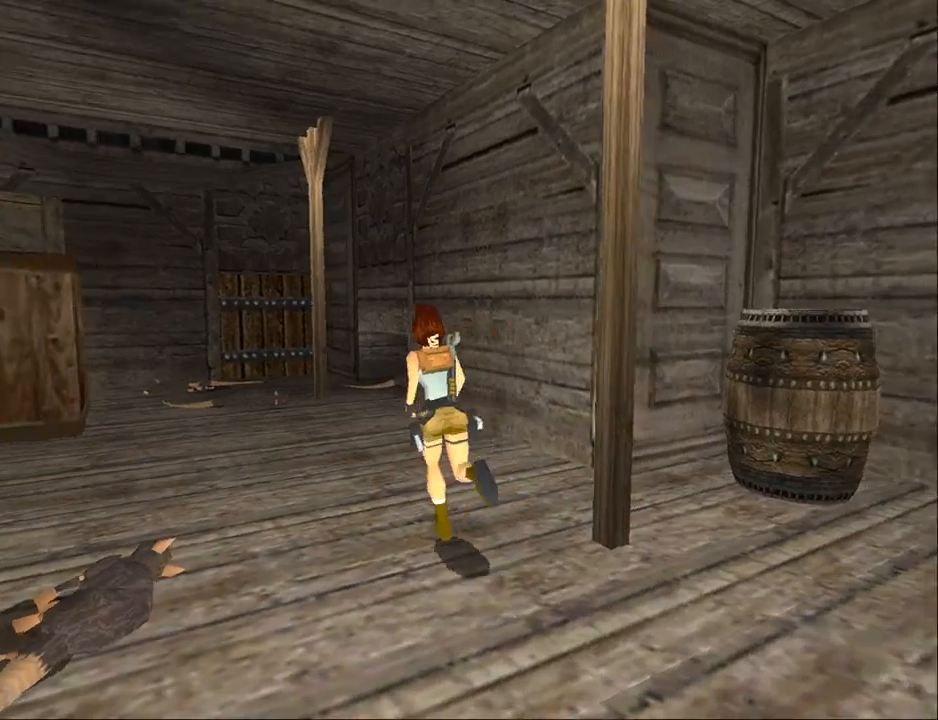
{"buttons": ["SQUARE", "DPAD_UP"], "events": [[100, "DPAD_LEFT", "up"], [133, "SQUARE", "down"]]}
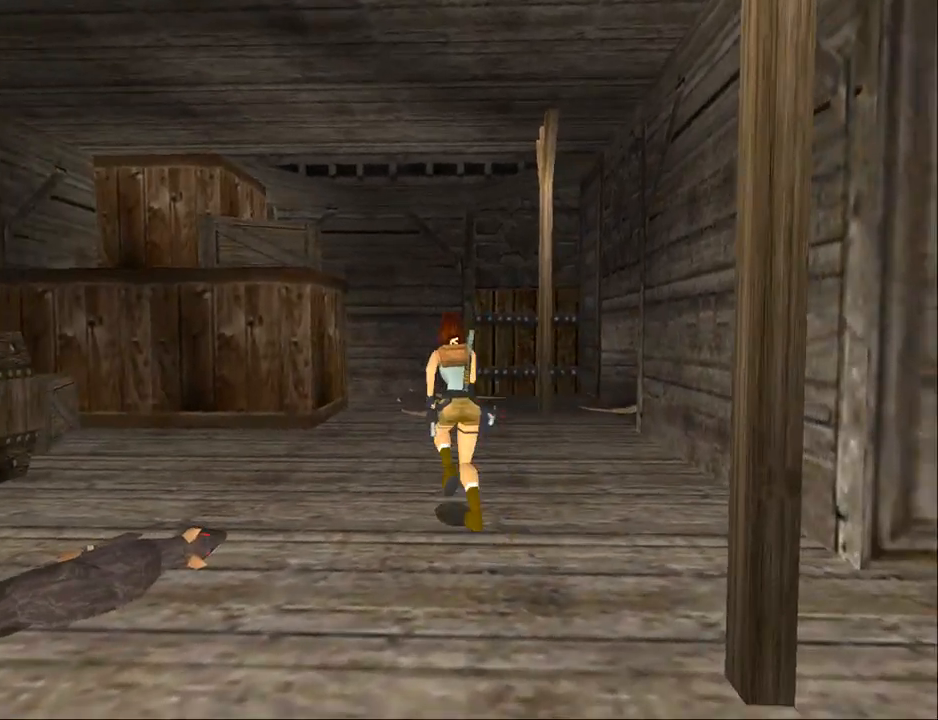
{"buttons": ["SQUARE", "DPAD_UP", "DPAD_RIGHT"], "events": [[67, "DPAD_RIGHT", "down"]]}
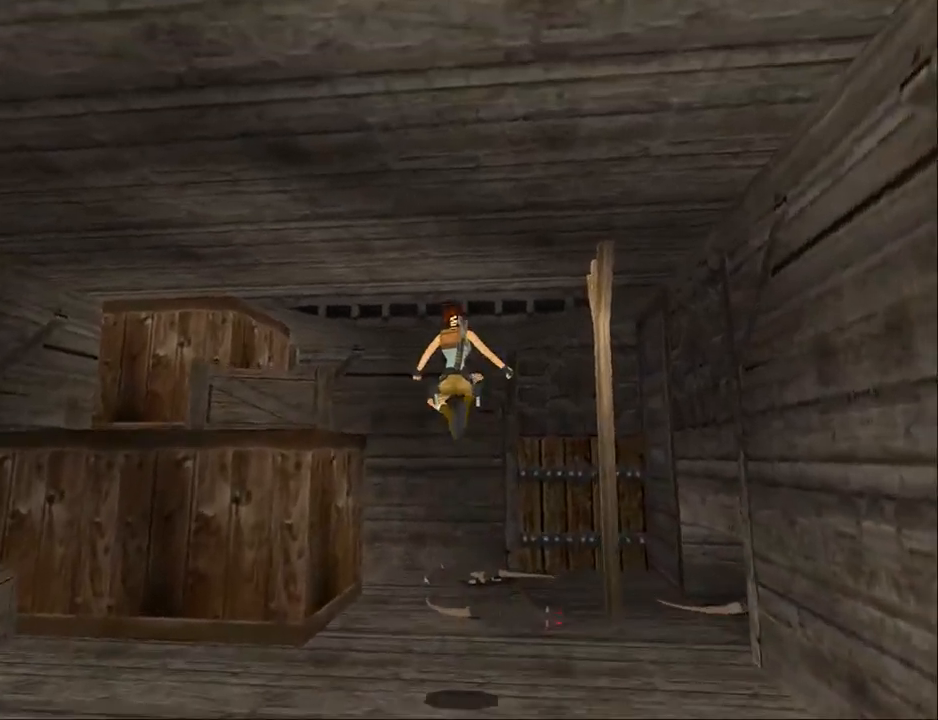
{"buttons": ["DPAD_UP", "DPAD_RIGHT"], "events": [[167, "SQUARE", "up"]]}
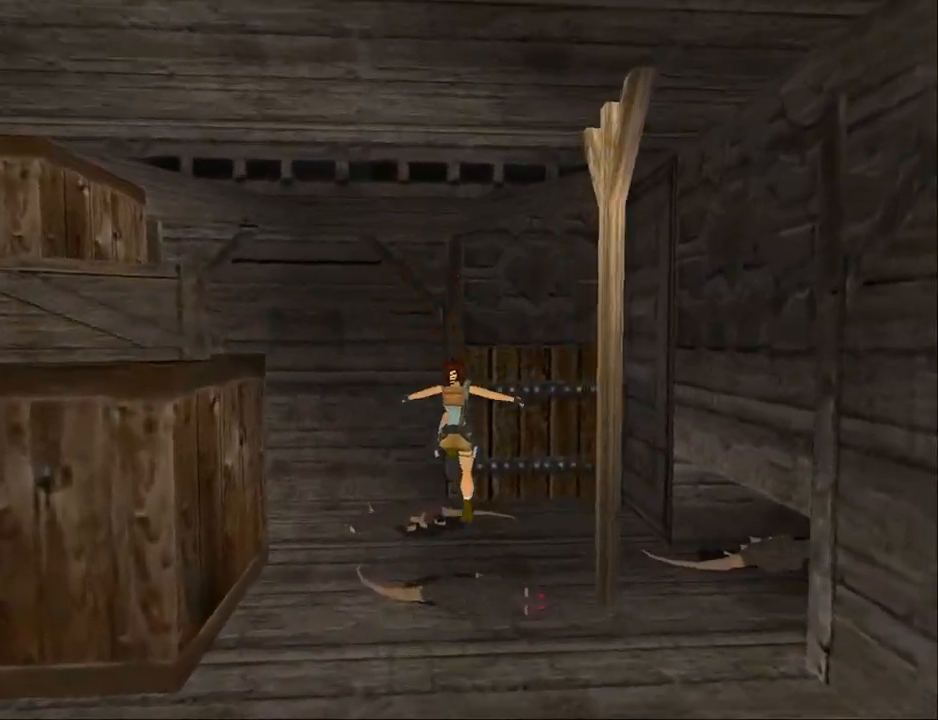
{"buttons": ["DPAD_UP", "DPAD_LEFT"], "events": [[33, "DPAD_RIGHT", "up"], [167, "DPAD_LEFT", "down"]]}
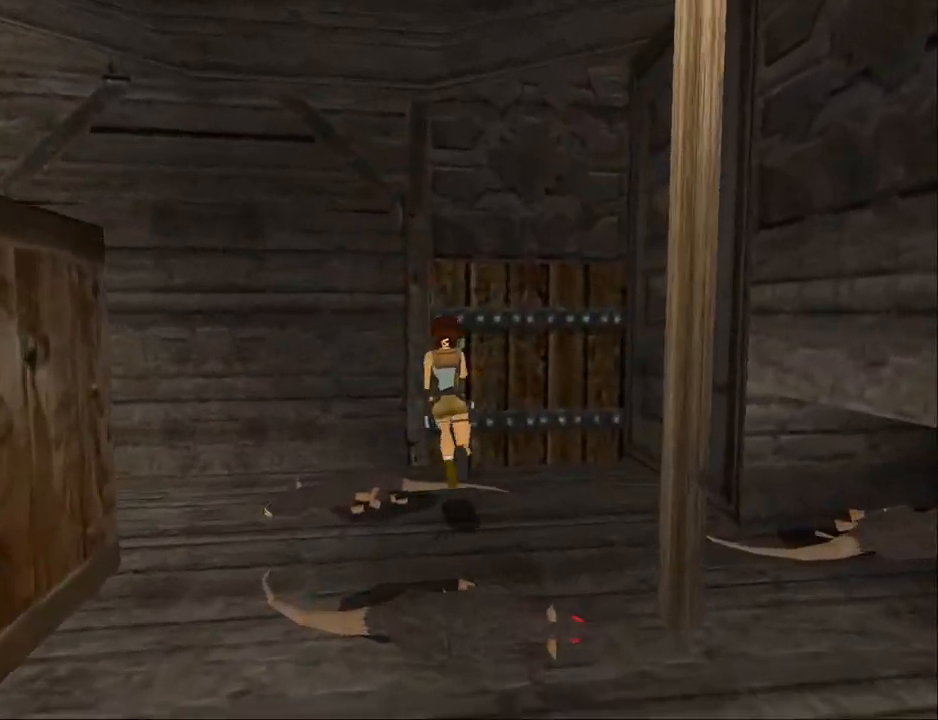
{"buttons": ["DPAD_LEFT"], "events": [[33, "DPAD_UP", "up"]]}
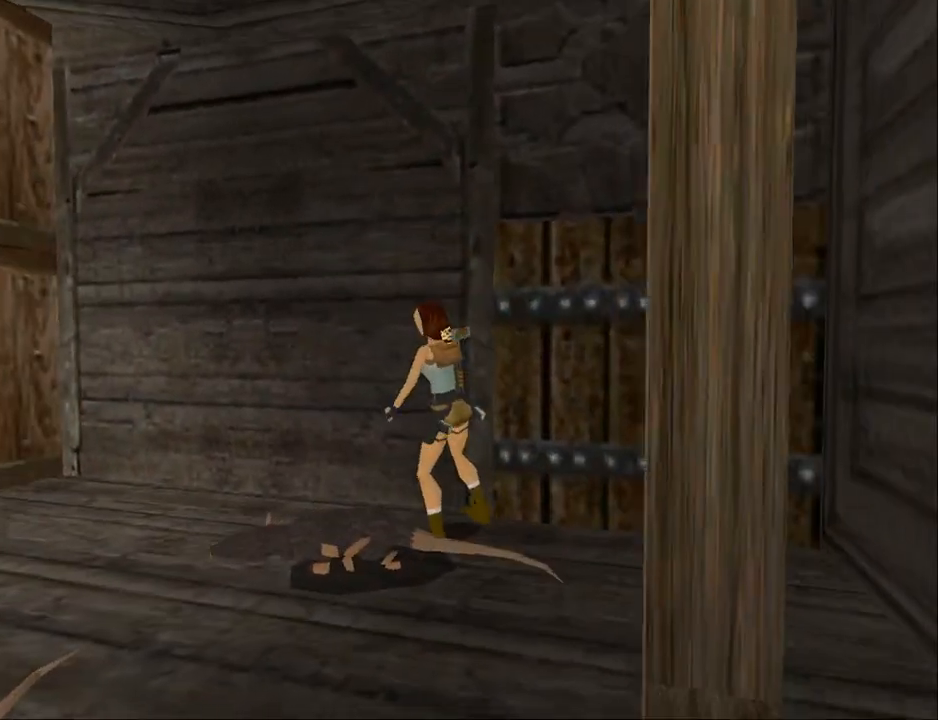
{"buttons": ["L2"], "events": [[233, "DPAD_LEFT", "up"], [233, "L2", "down"]]}
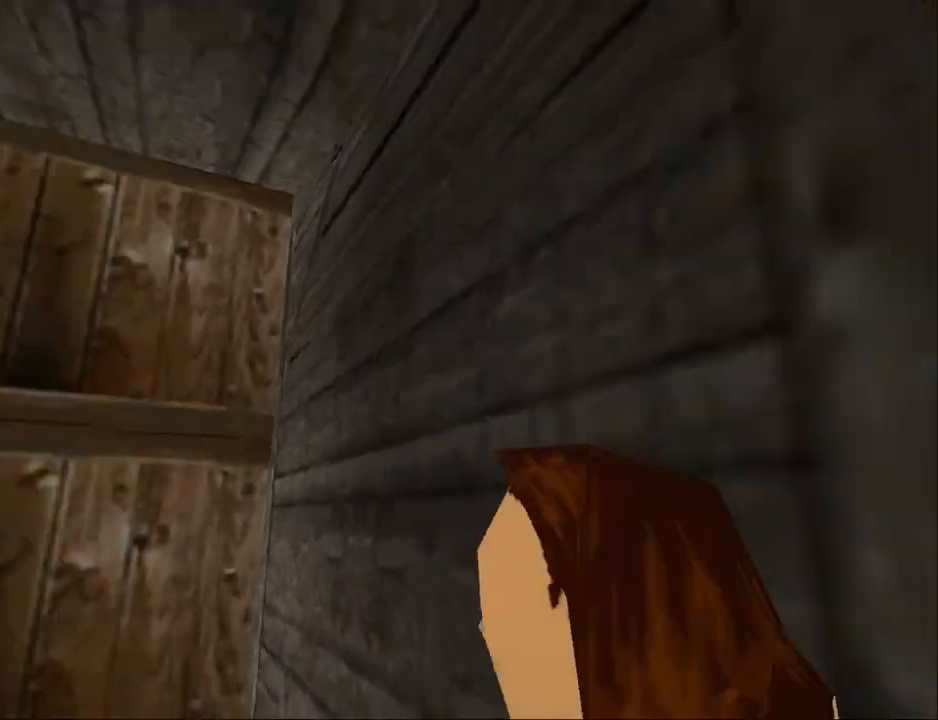
{"buttons": ["DPAD_LEFT"], "events": [[100, "DPAD_LEFT", "down"], [100, "L2", "up"]]}
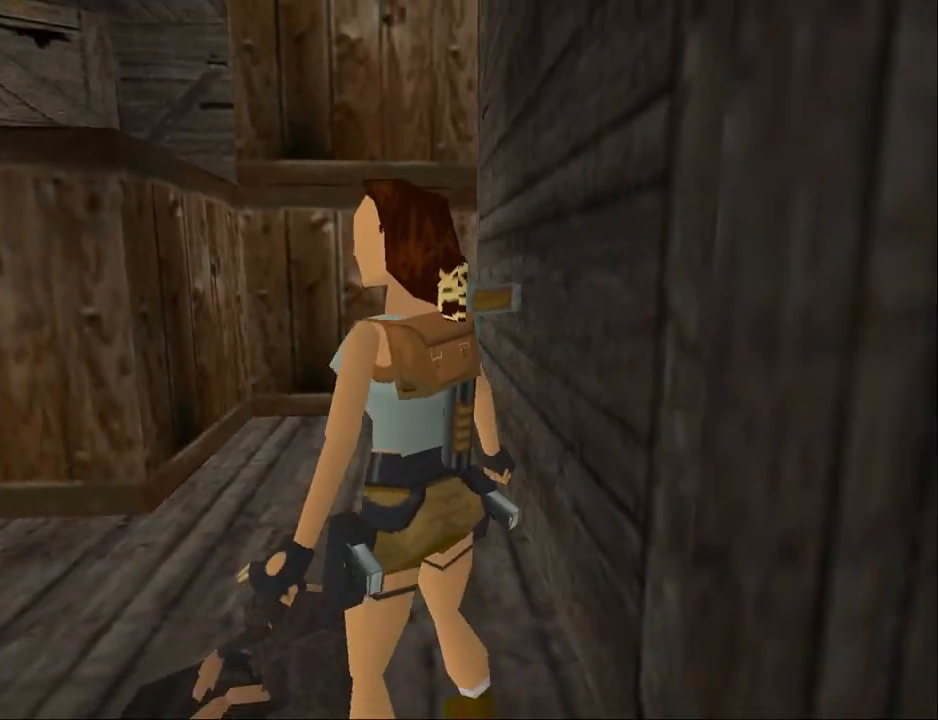
{"buttons": ["DPAD_UP"], "events": [[200, "DPAD_UP", "down"], [367, "DPAD_LEFT", "up"]]}
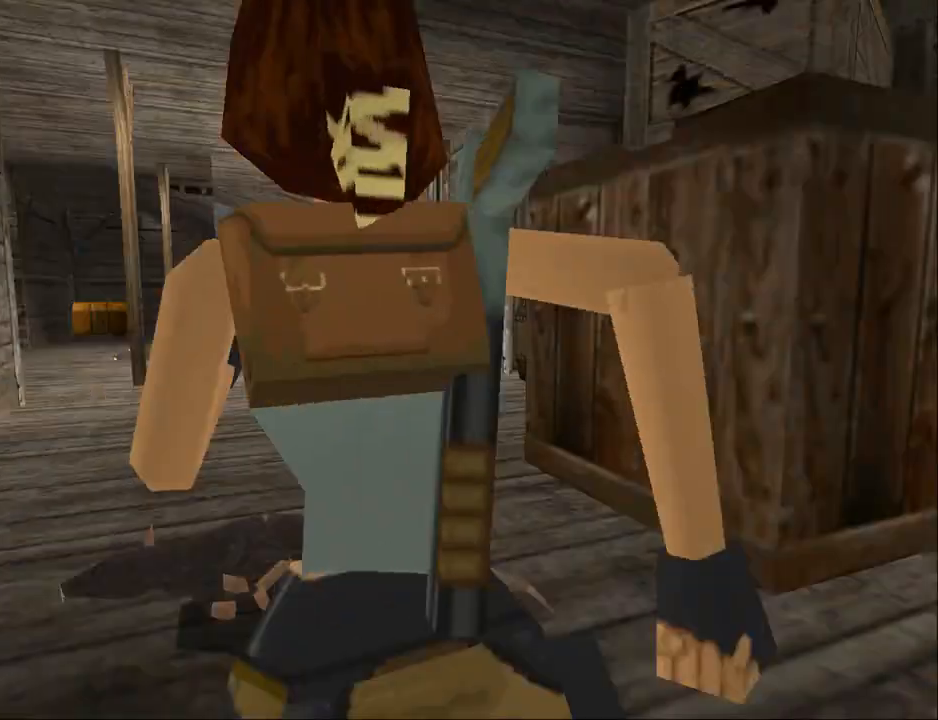
{"buttons": ["DPAD_UP", "DPAD_RIGHT"], "events": [[267, "DPAD_RIGHT", "down"], [367, "DPAD_UP", "up"], [500, "DPAD_UP", "down"]]}
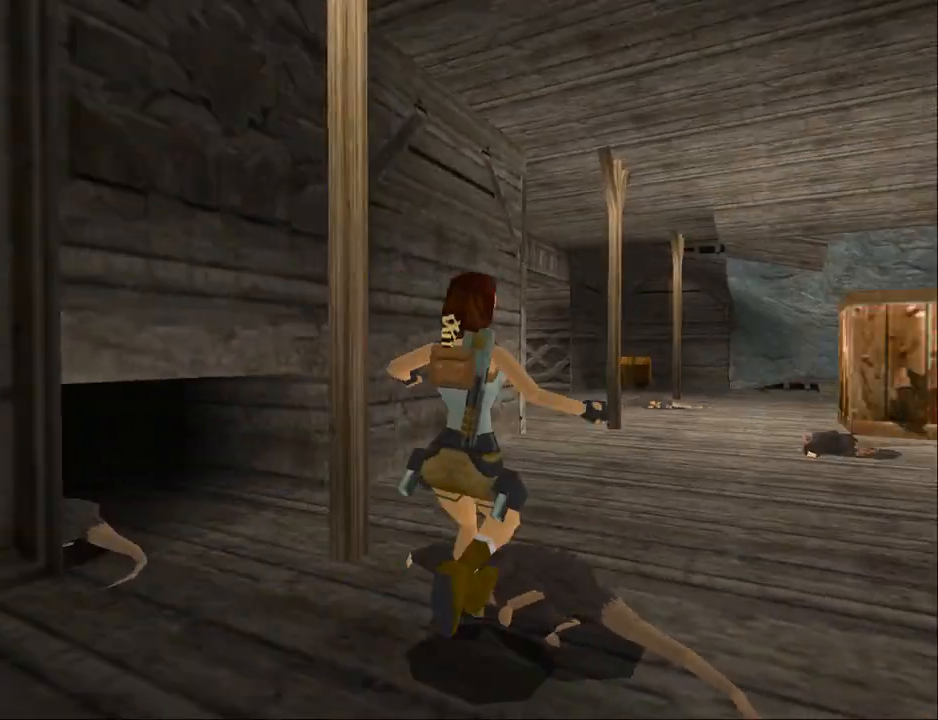
{"buttons": ["DPAD_UP", "DPAD_LEFT"], "events": [[133, "DPAD_RIGHT", "up"], [267, "DPAD_LEFT", "down"]]}
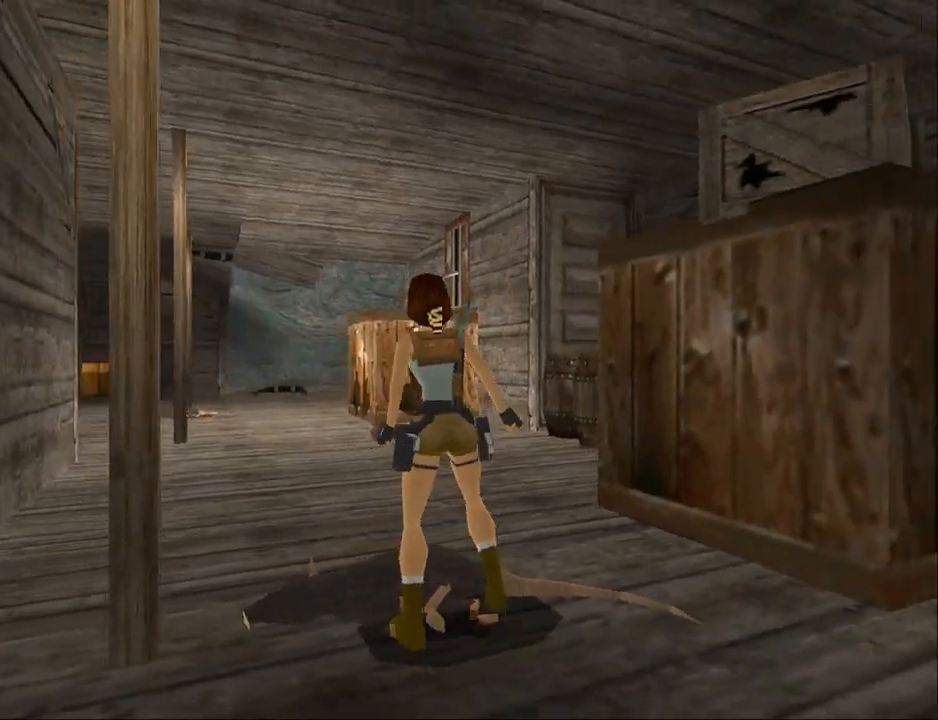
{"buttons": ["SQUARE", "DPAD_UP"], "events": [[300, "DPAD_LEFT", "up"], [300, "SQUARE", "down"]]}
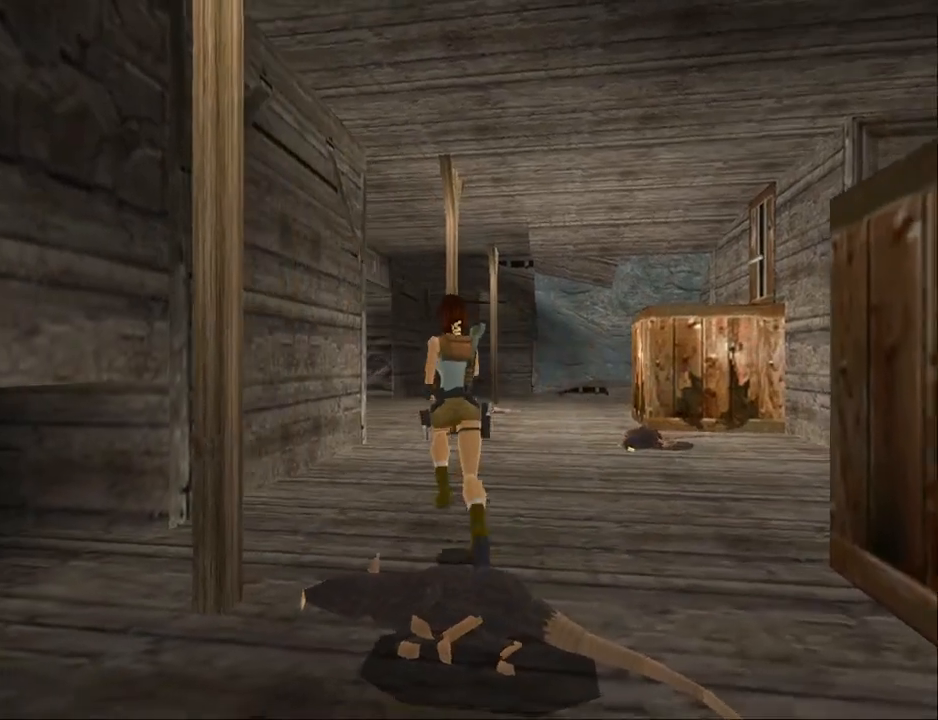
{"buttons": ["SQUARE", "DPAD_UP", "DPAD_RIGHT"], "events": [[133, "DPAD_RIGHT", "down"]]}
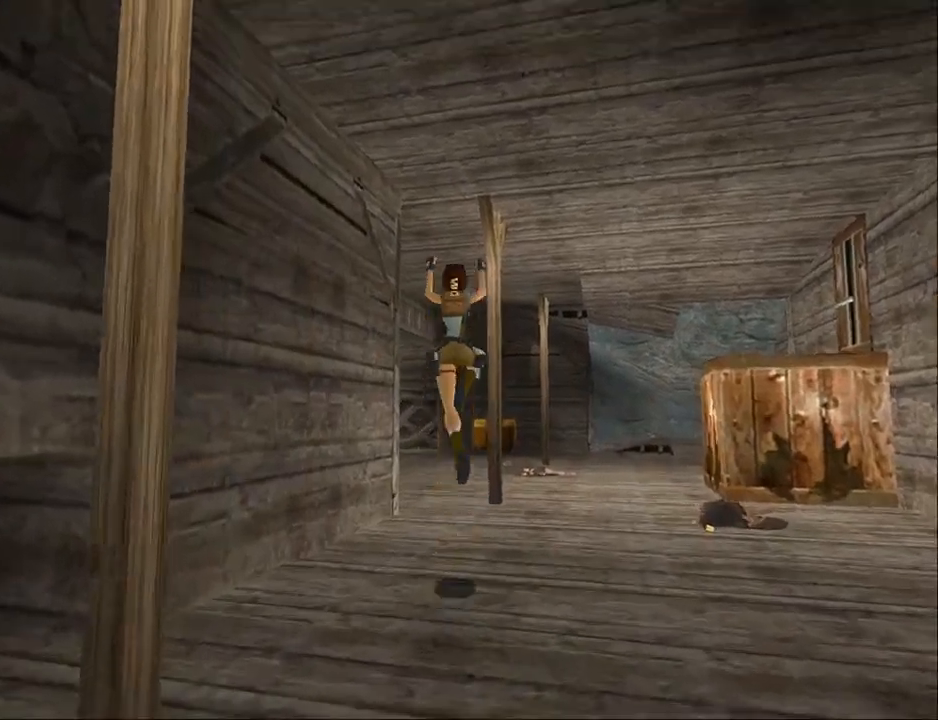
{"buttons": ["SQUARE", "DPAD_UP", "DPAD_RIGHT"], "events": []}
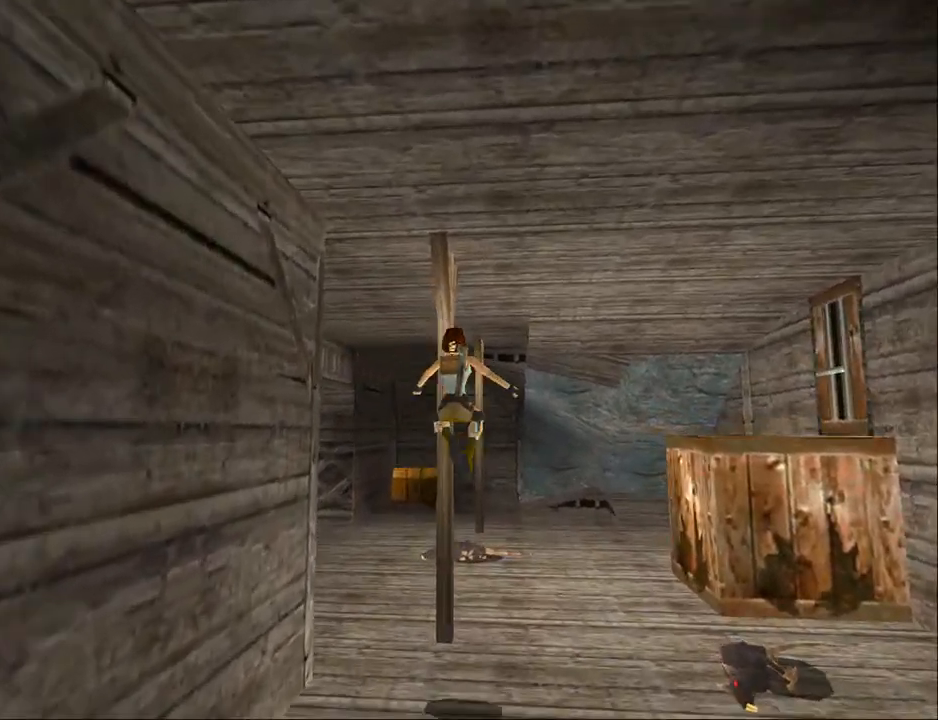
{"buttons": ["DPAD_UP"], "events": [[333, "DPAD_RIGHT", "up"], [333, "SQUARE", "up"]]}
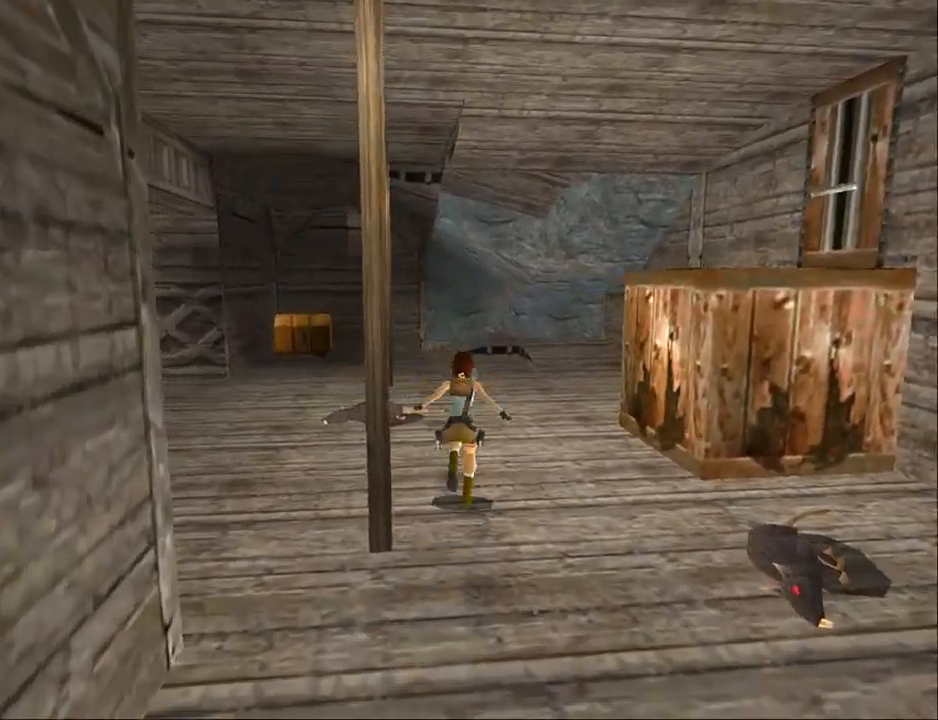
{"buttons": ["DPAD_UP", "DPAD_LEFT"], "events": [[67, "DPAD_LEFT", "down"]]}
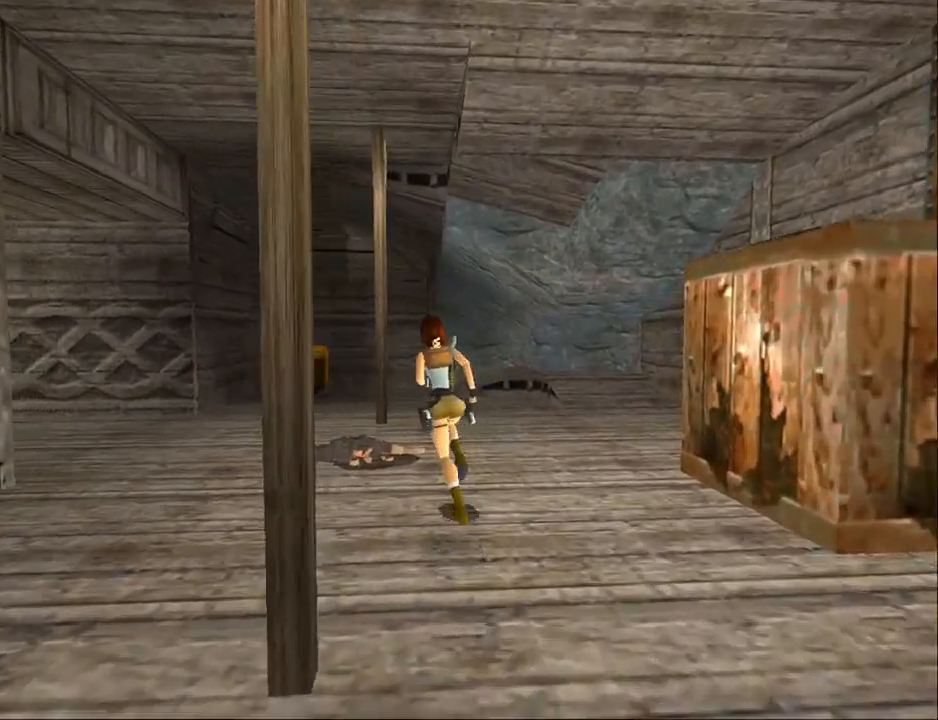
{"buttons": ["DPAD_UP", "DPAD_LEFT"], "events": [[67, "DPAD_LEFT", "up"], [333, "DPAD_LEFT", "down"]]}
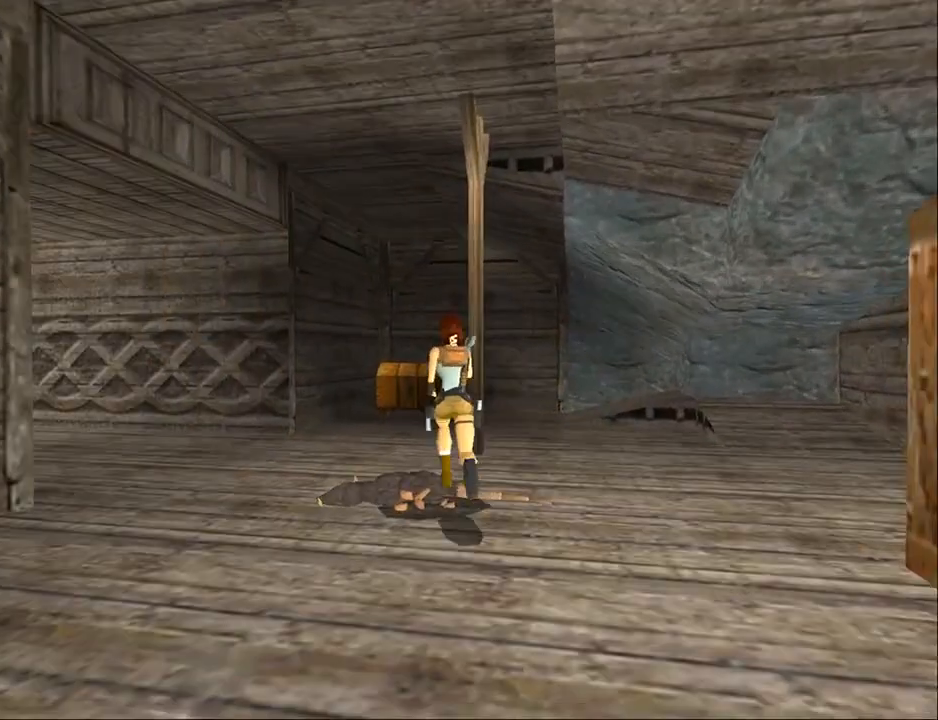
{"buttons": ["DPAD_UP"], "events": [[333, "DPAD_LEFT", "up"]]}